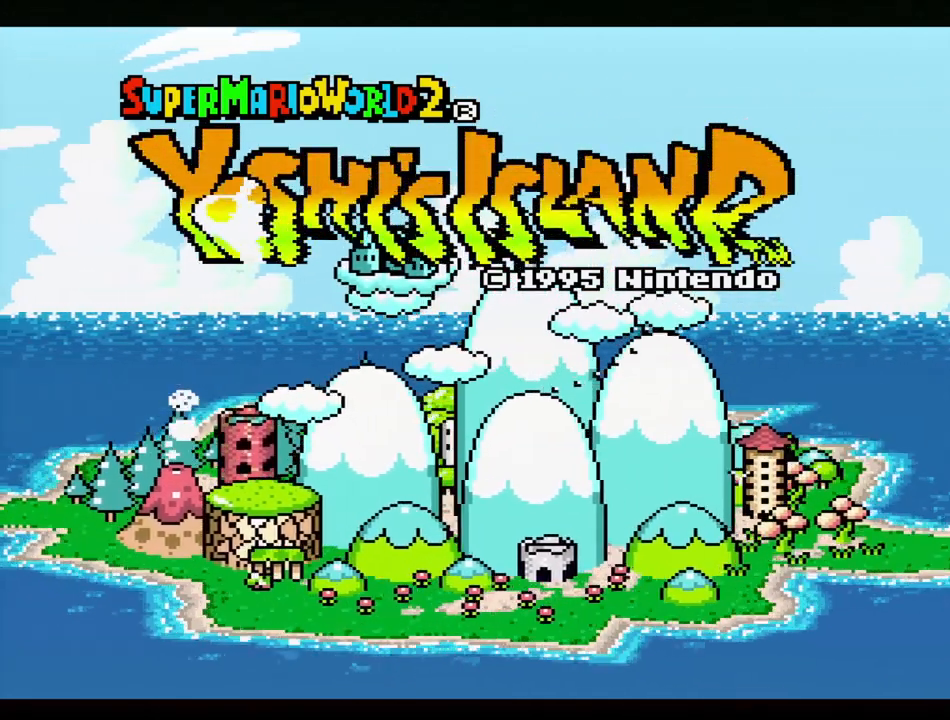
Gameplay with a controller (Nintendo layout); each line is a JSON object with the inputs held at the frame after it. "events" lists button and stick changes between this image and that frame as [ms after this image, input, new state], when the widget could be followed in between. Not read: L3 R3.
{"buttons": ["START"], "events": [[500, "START", "down"]]}
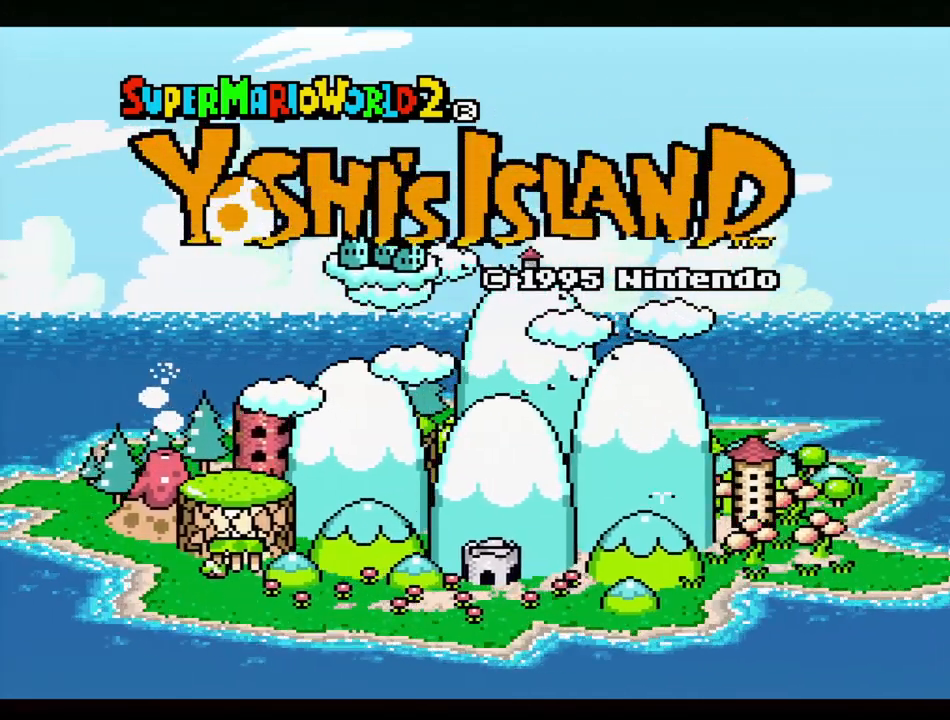
{"buttons": [], "events": [[183, "START", "up"]]}
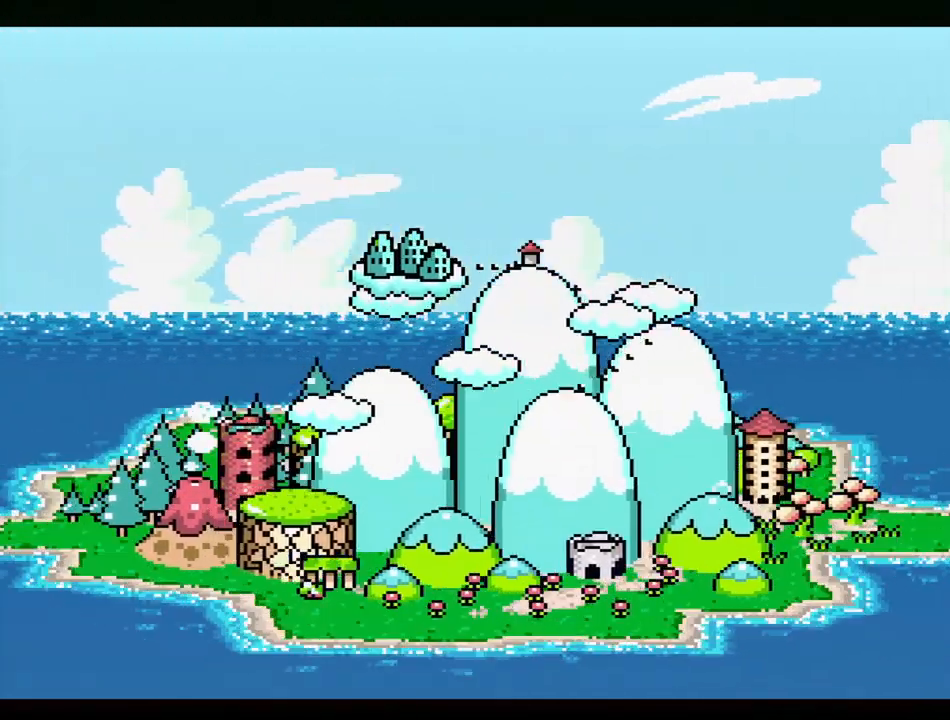
{"buttons": [], "events": []}
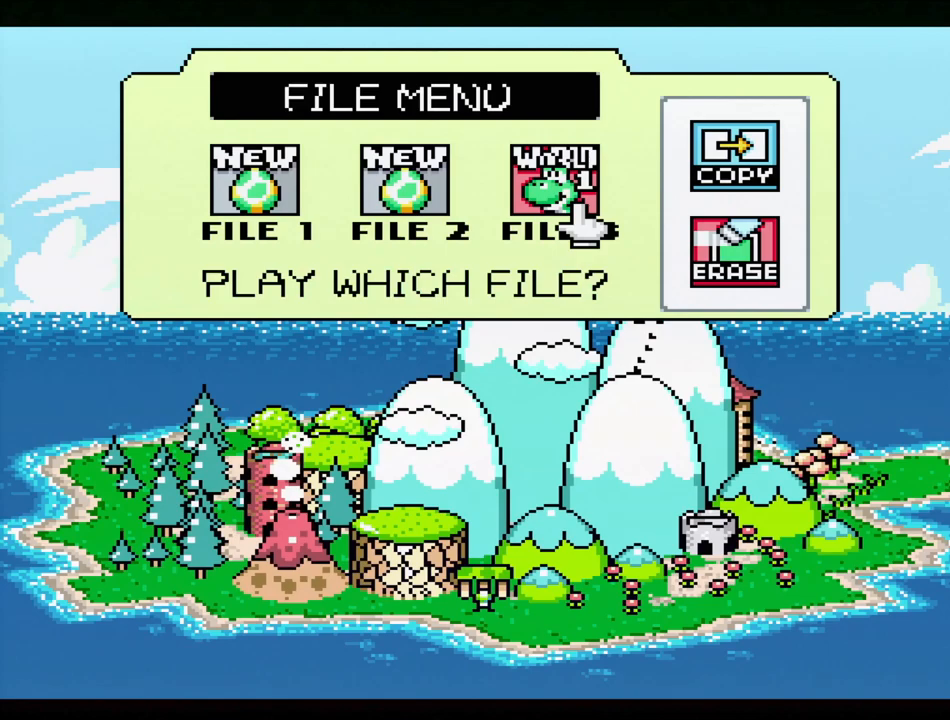
{"buttons": [], "events": []}
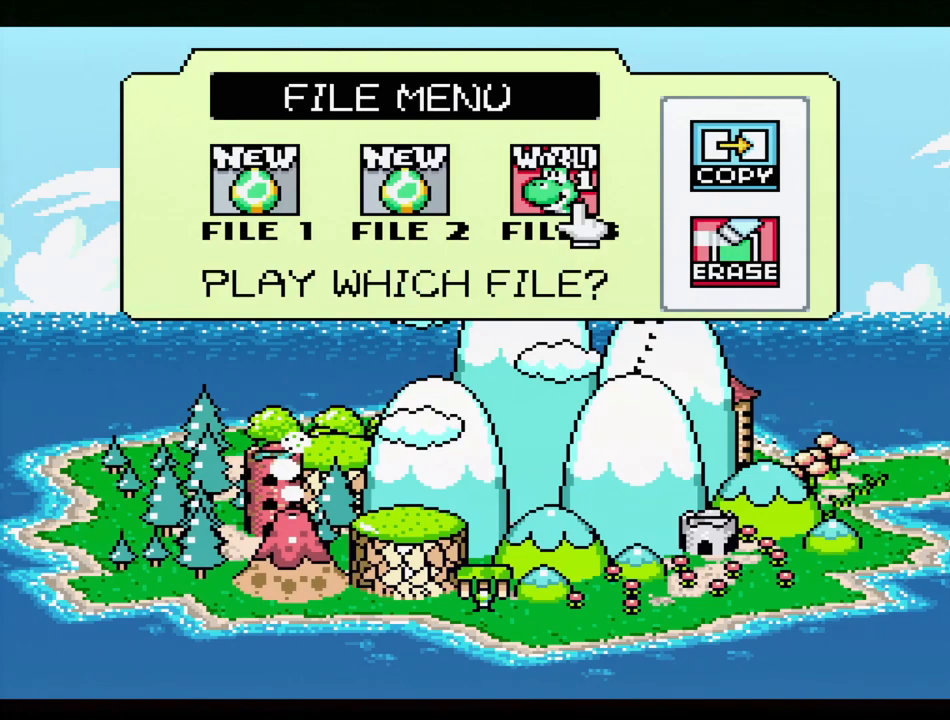
{"buttons": [], "events": [[333, "DPAD_LEFT", "down"], [433, "DPAD_LEFT", "up"]]}
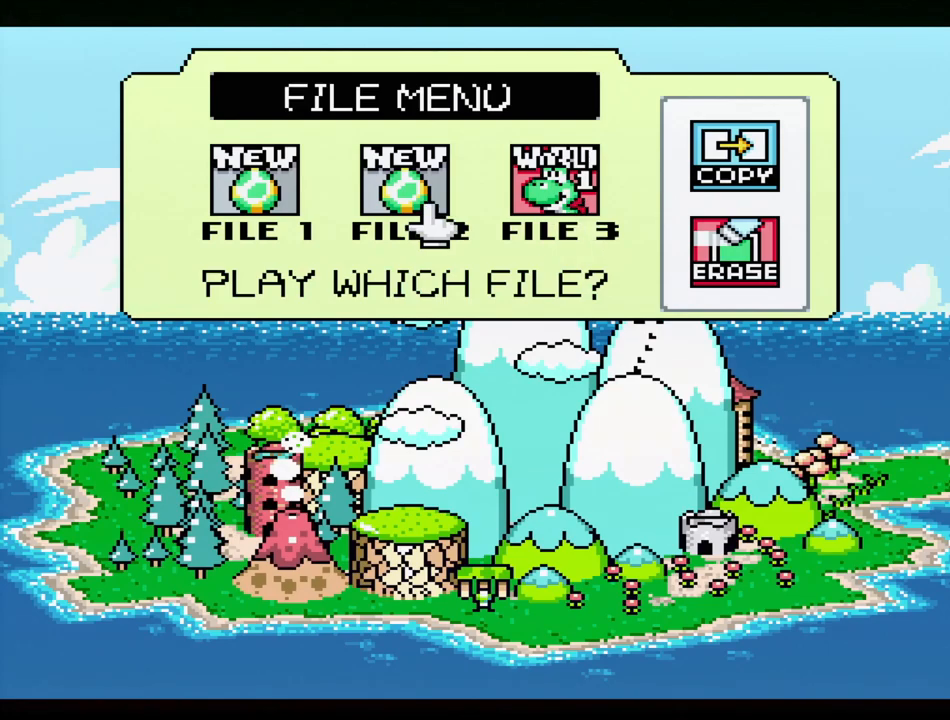
{"buttons": [], "events": [[67, "DPAD_RIGHT", "down"], [183, "DPAD_RIGHT", "up"], [350, "DPAD_LEFT", "down"], [433, "DPAD_LEFT", "up"]]}
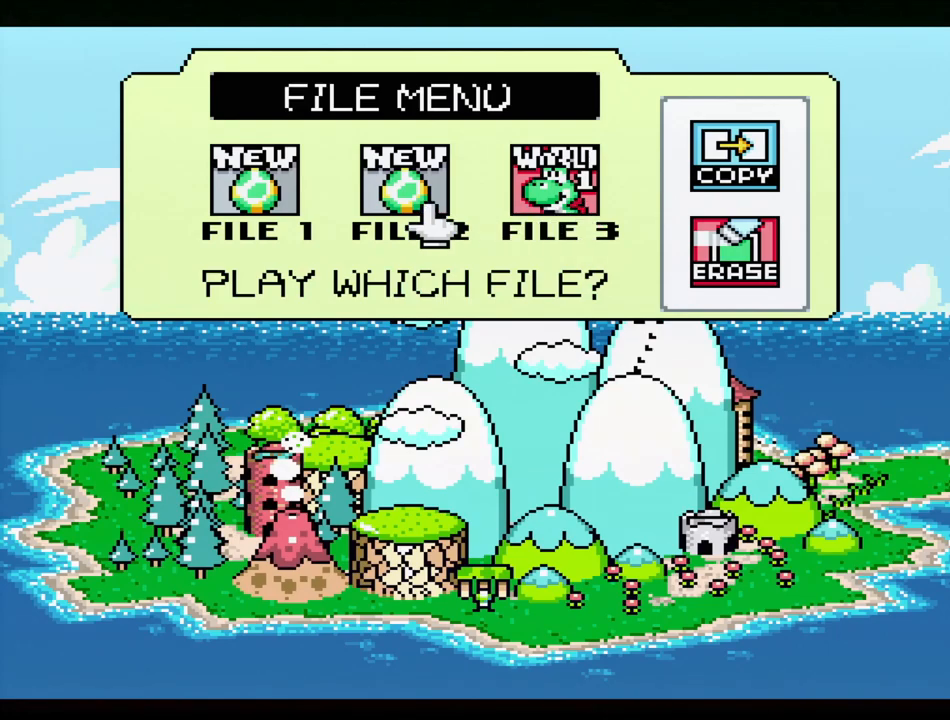
{"buttons": [], "events": [[133, "DPAD_LEFT", "down"], [250, "DPAD_LEFT", "up"], [367, "DPAD_RIGHT", "down"], [483, "DPAD_RIGHT", "up"]]}
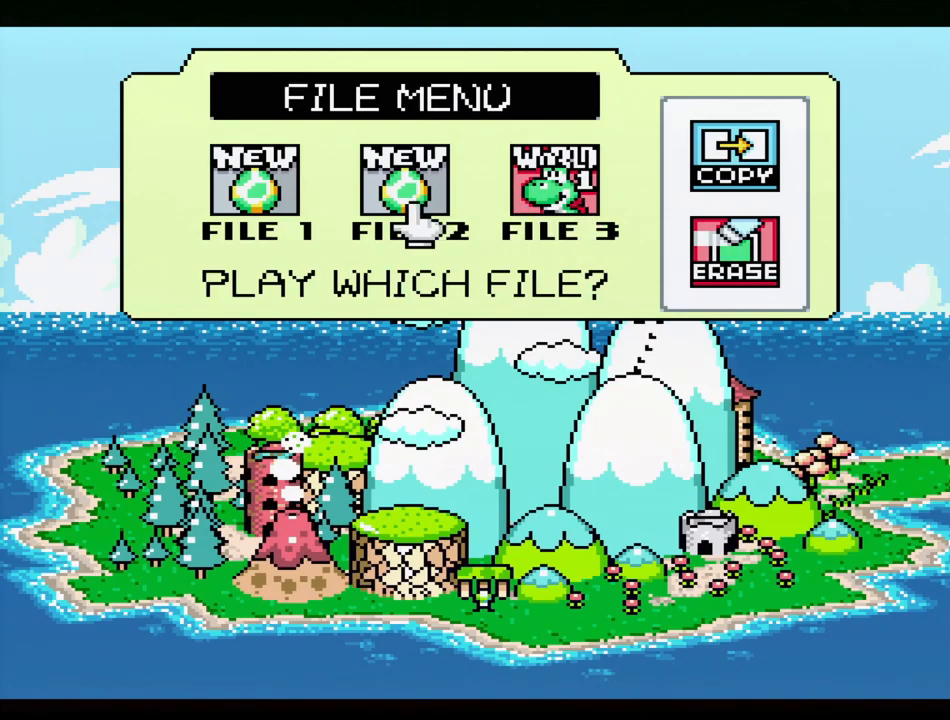
{"buttons": [], "events": [[67, "DPAD_RIGHT", "down"], [133, "DPAD_RIGHT", "up"]]}